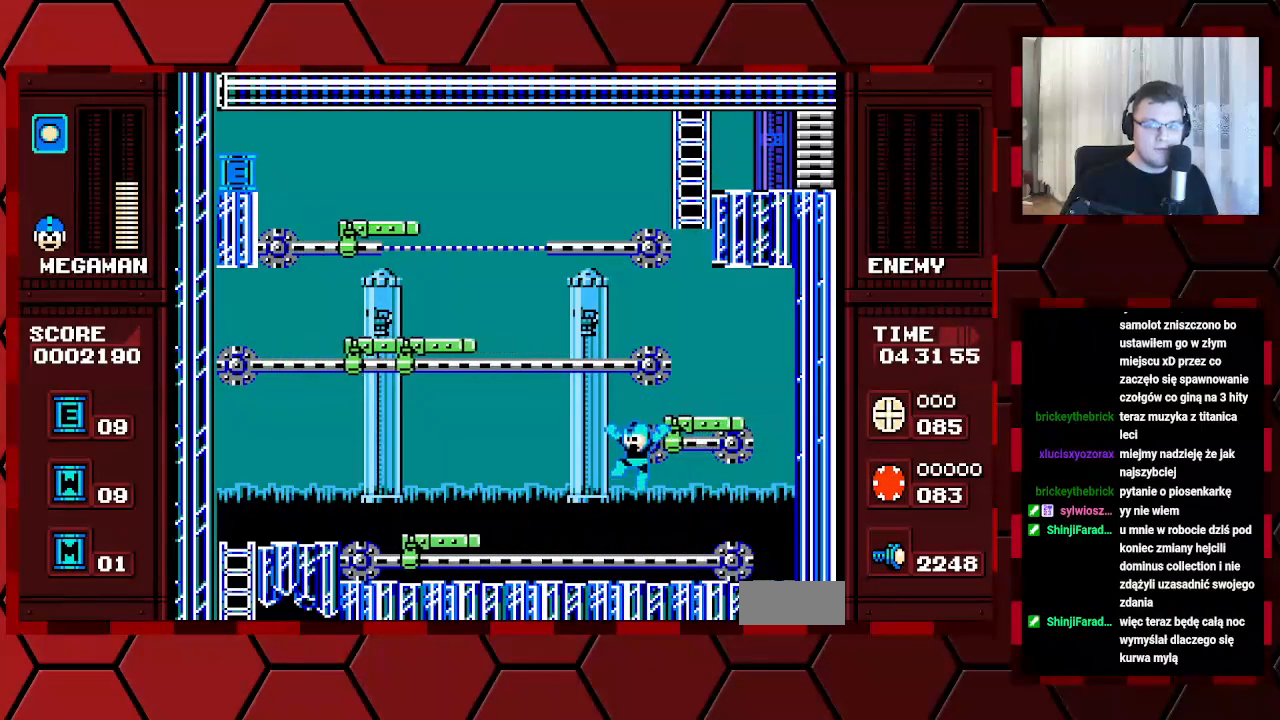
Gameplay with a controller (Xbox layout); each line is a JSON object with the inputs held at the frame after it (dt_ms = milliseconds from this image to that frame). "events" lists button and stick changes between this image and that frame as [ms after this image, input, new state], when the widget could be followed in between. Not read: HOME L2 L3 R2 R3 SELECT.
{"dt_ms": 500, "buttons": [], "events": []}
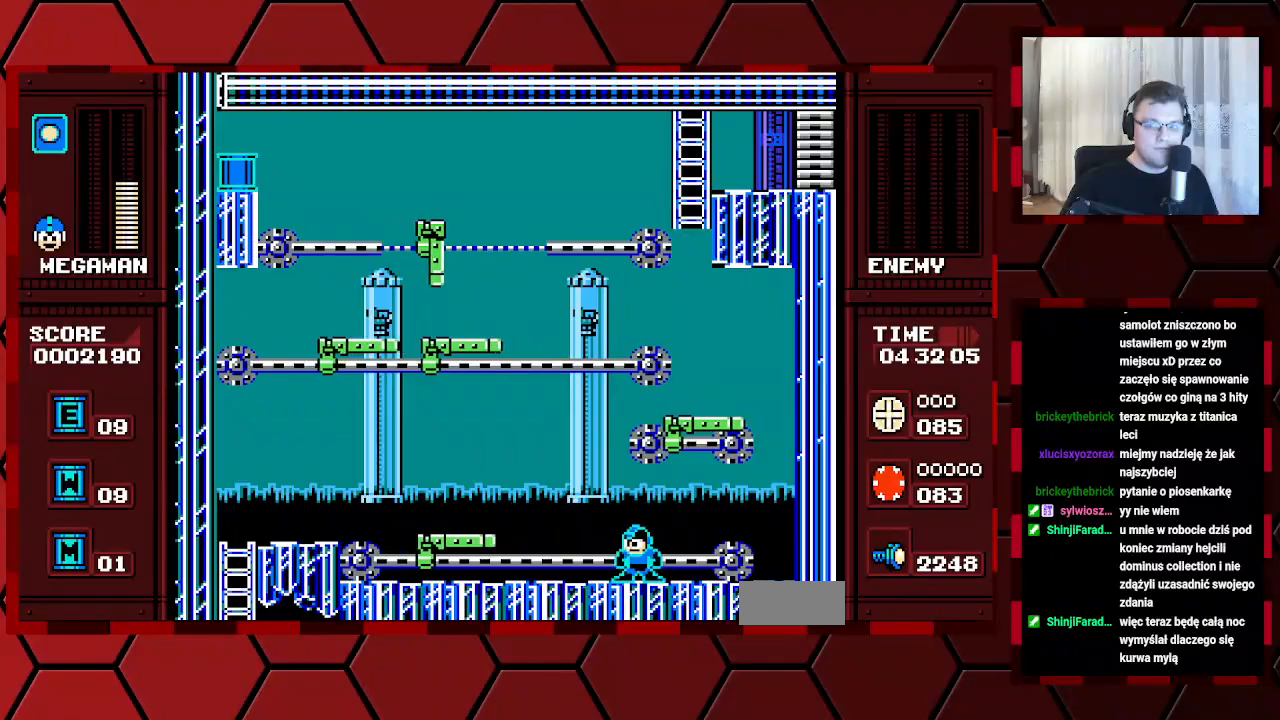
{"dt_ms": 1000, "buttons": []}
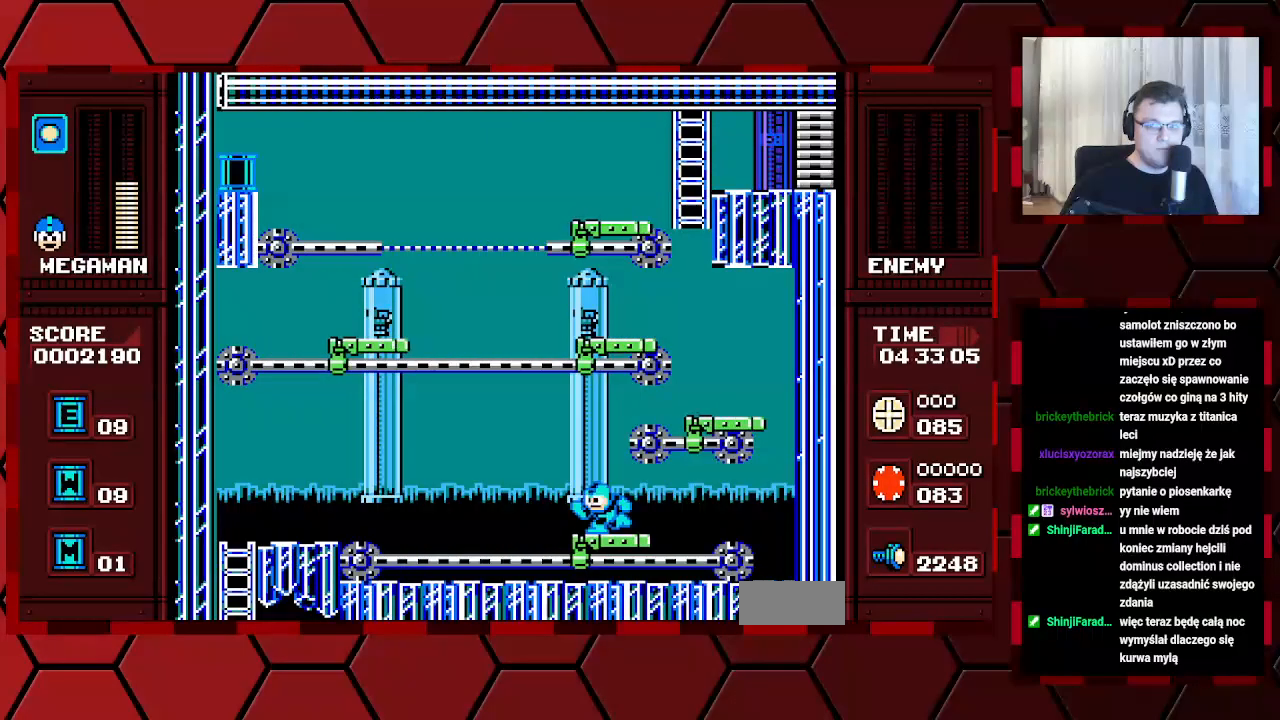
{"dt_ms": 500, "buttons": ["DPAD_RIGHT"], "events": [[200, "DPAD_RIGHT", "down"]]}
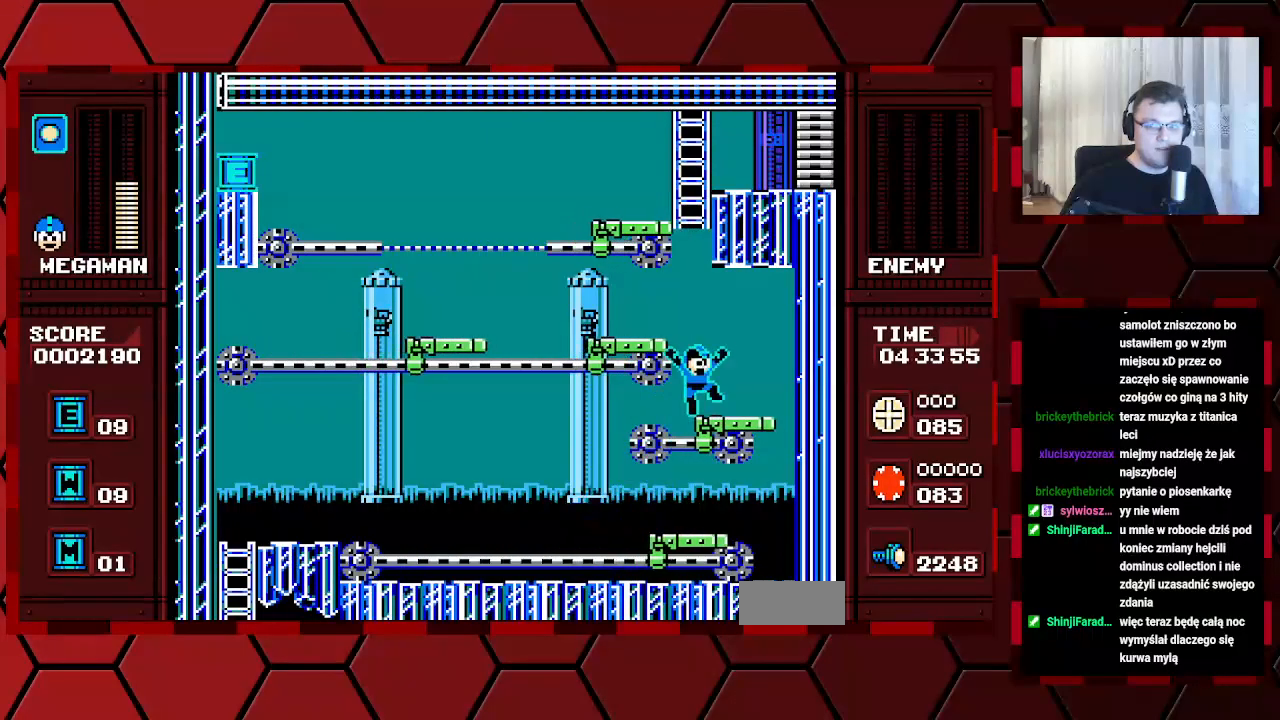
{"dt_ms": 1000, "buttons": []}
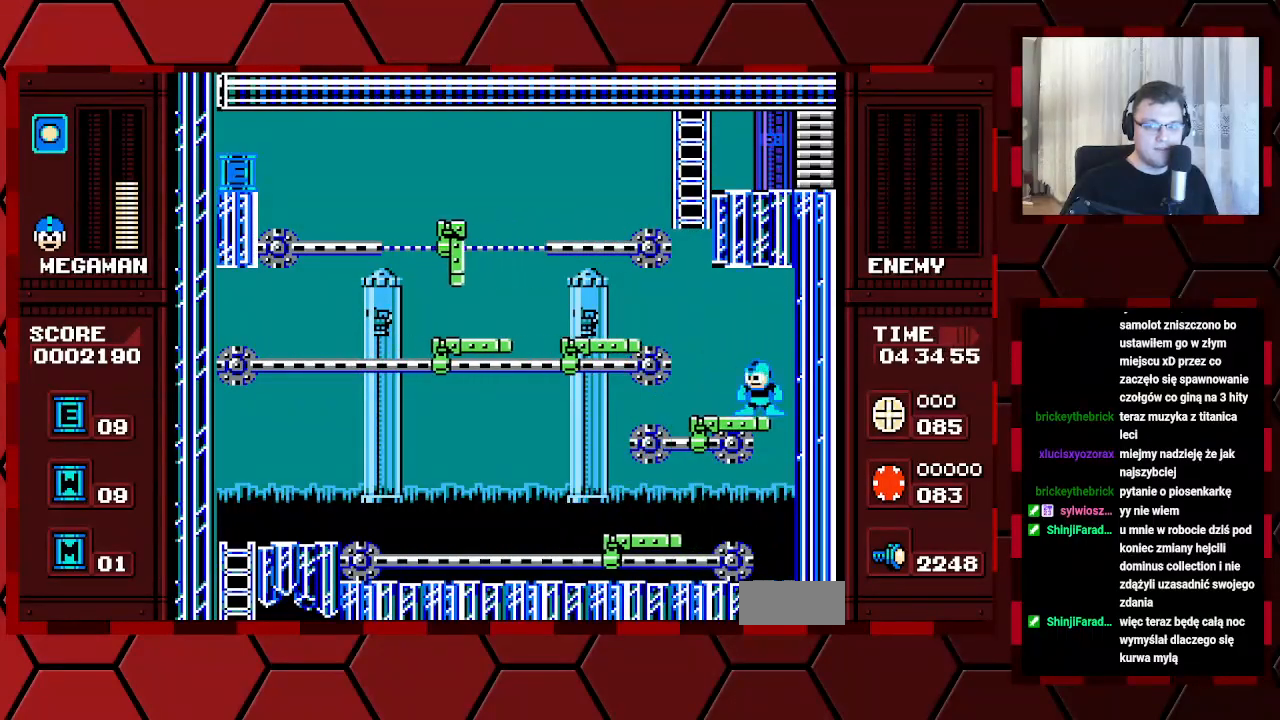
{"dt_ms": 500, "buttons": [], "events": [[50, "DPAD_RIGHT", "down"], [183, "DPAD_RIGHT", "up"]]}
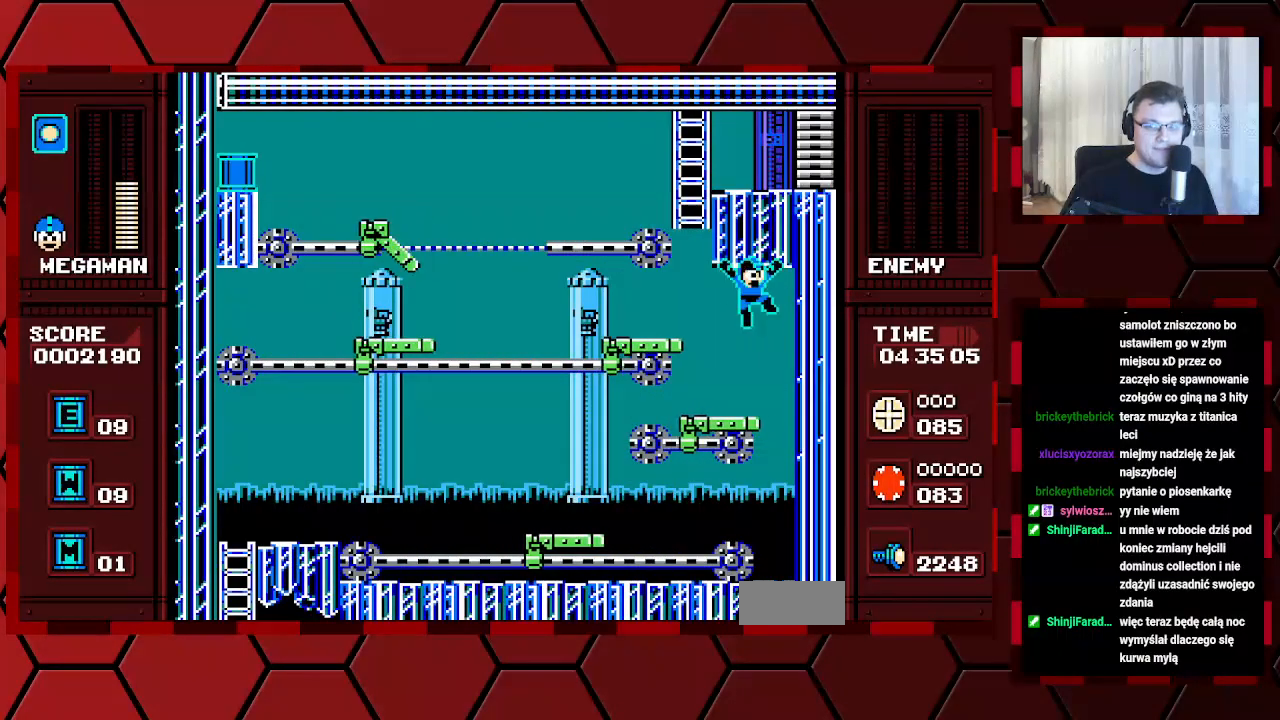
{"dt_ms": 500, "buttons": [], "events": [[133, "DPAD_LEFT", "down"], [300, "DPAD_LEFT", "up"]]}
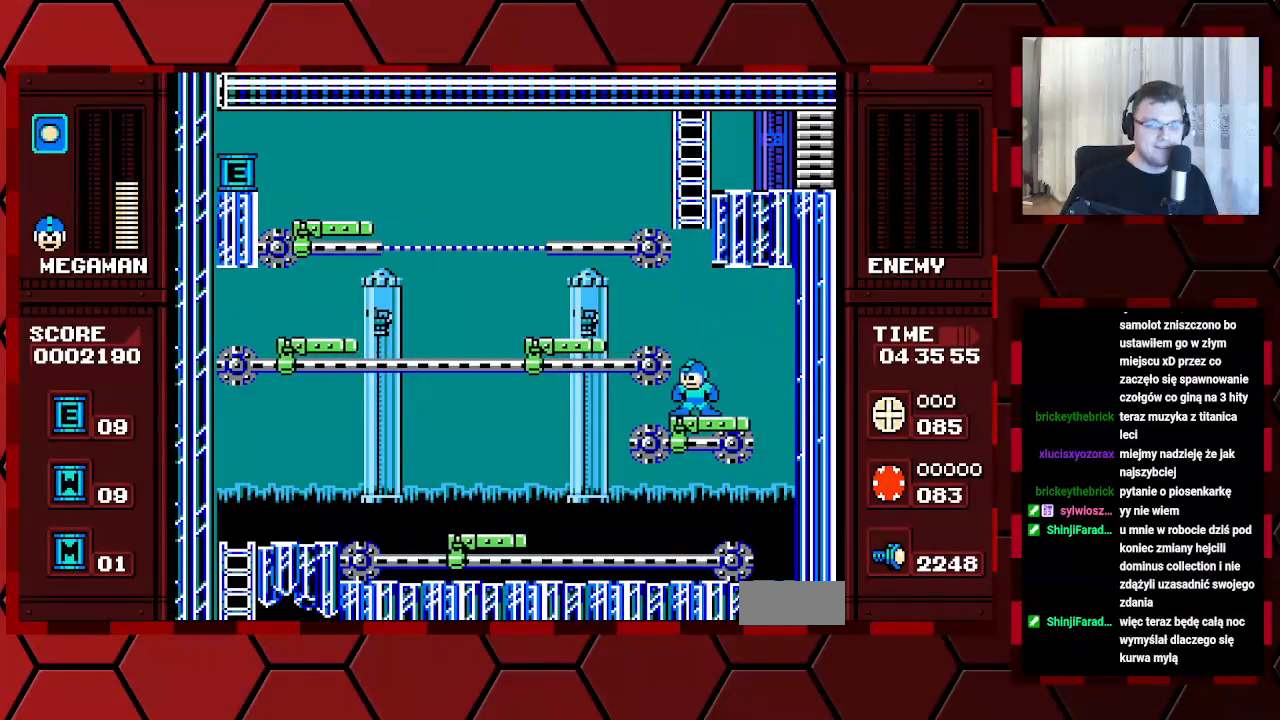
{"dt_ms": 500, "buttons": [], "events": []}
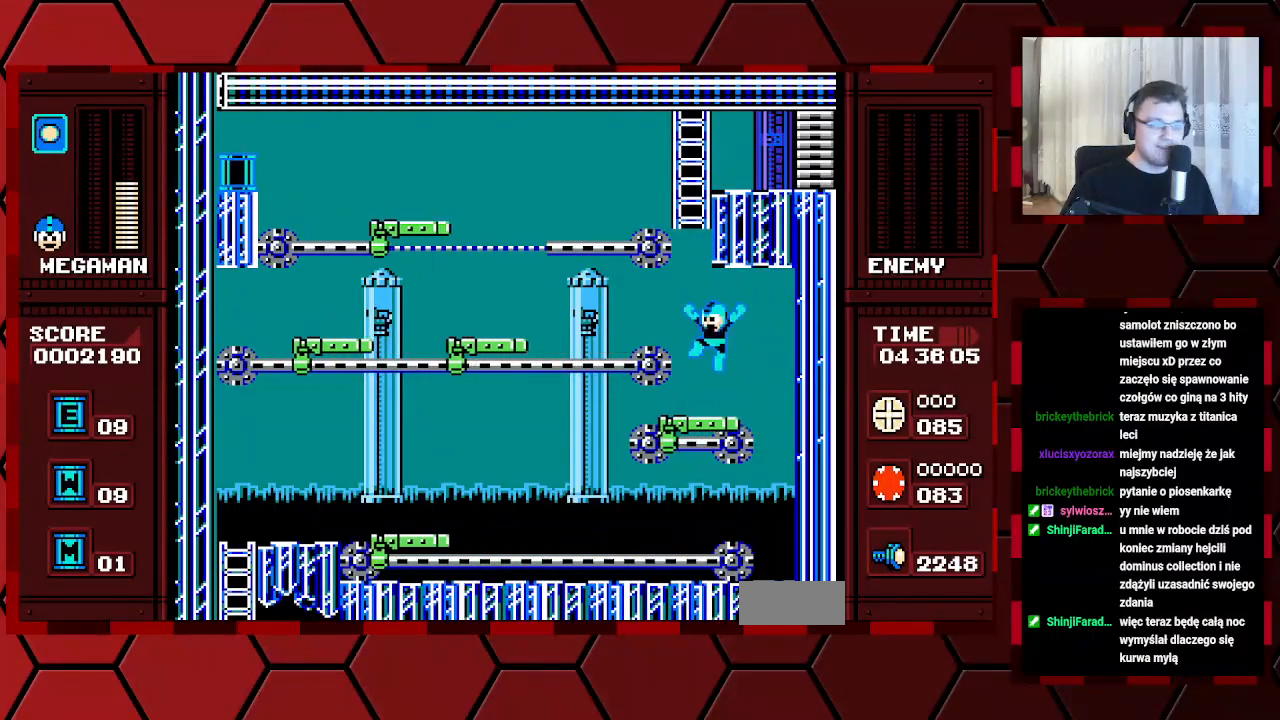
{"dt_ms": 500, "buttons": [], "events": []}
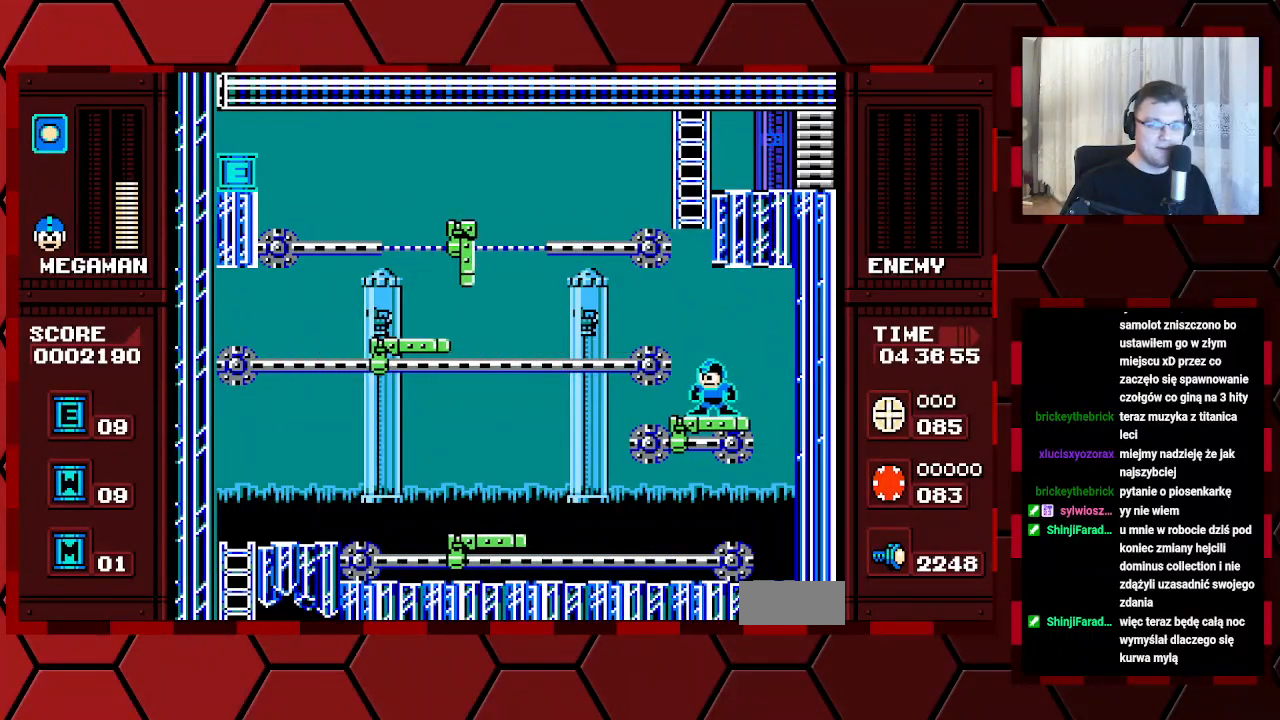
{"dt_ms": 500, "buttons": [], "events": [[400, "DPAD_LEFT", "down"], [483, "DPAD_LEFT", "up"]]}
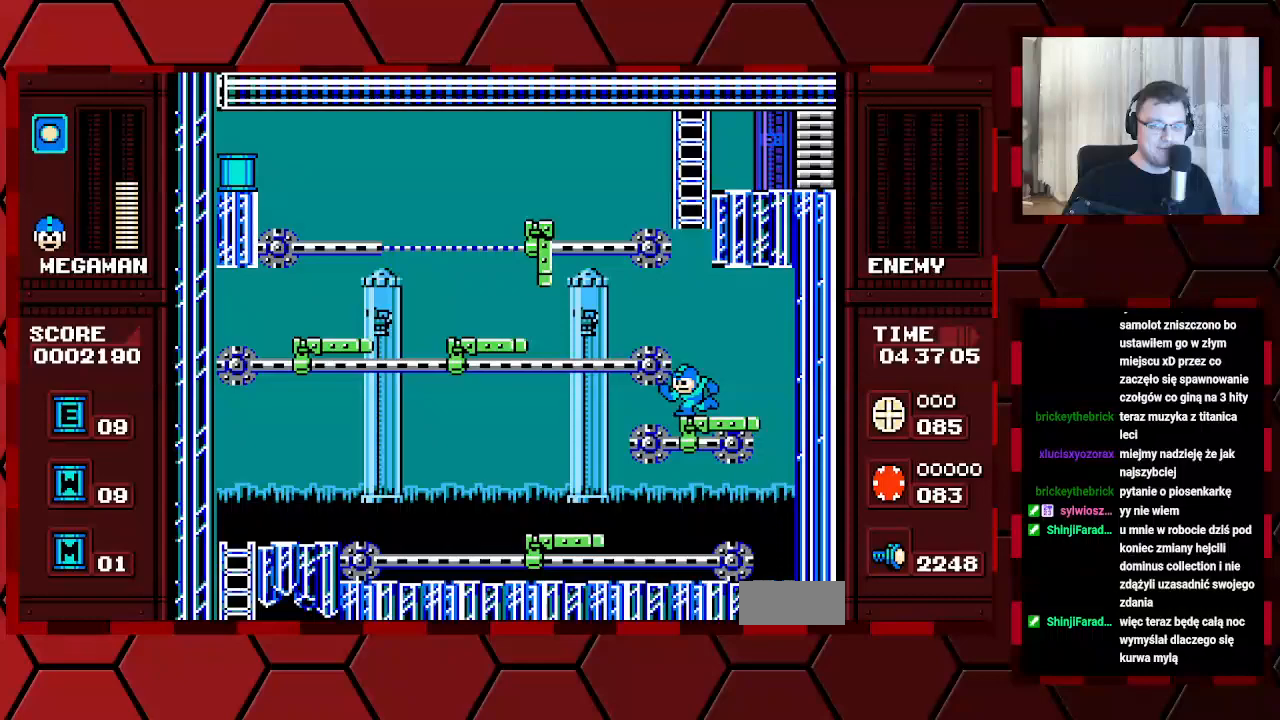
{"dt_ms": 500, "buttons": [], "events": []}
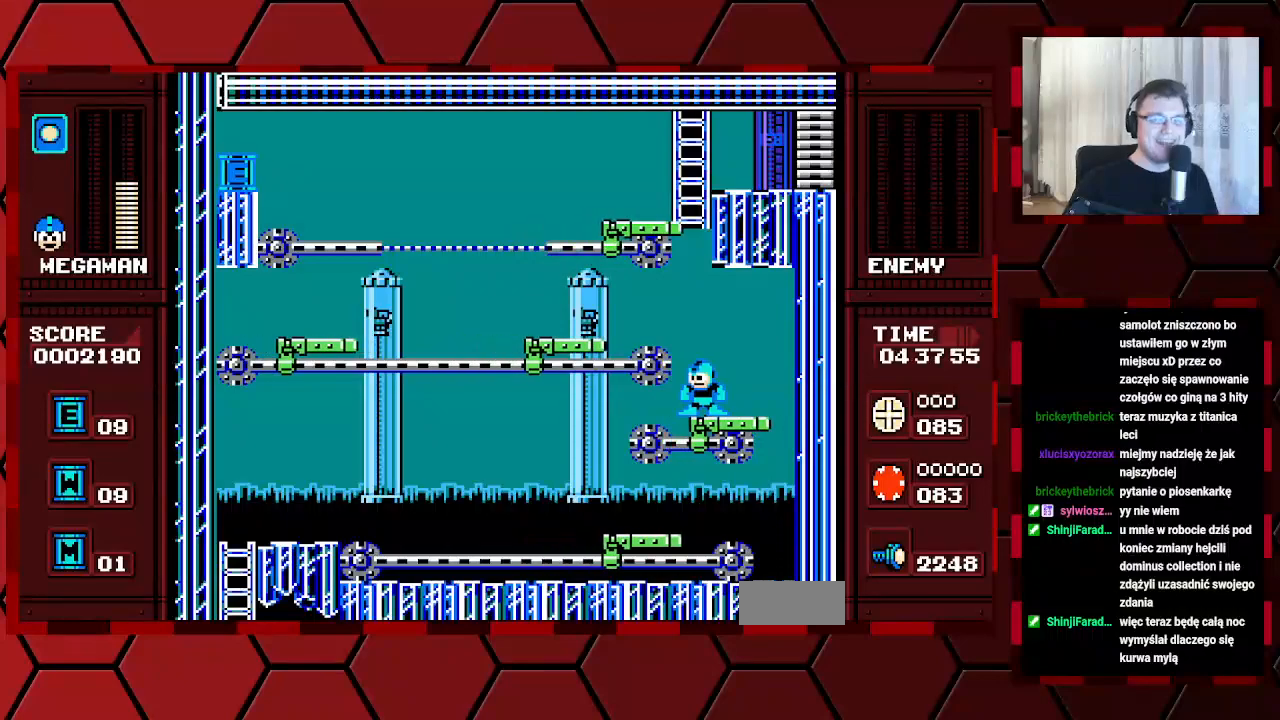
{"dt_ms": 1000, "buttons": ["DPAD_LEFT"]}
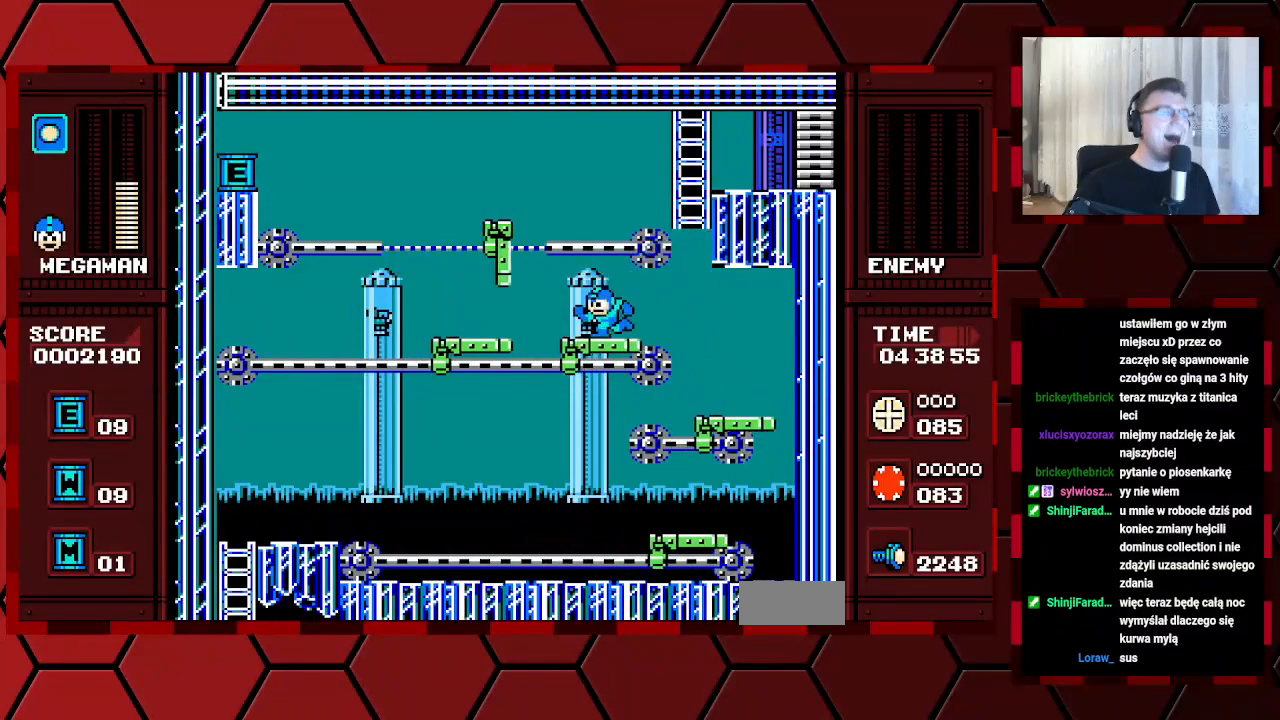
{"dt_ms": 500, "buttons": [], "events": [[50, "DPAD_LEFT", "up"], [183, "DPAD_LEFT", "down"], [333, "DPAD_LEFT", "up"]]}